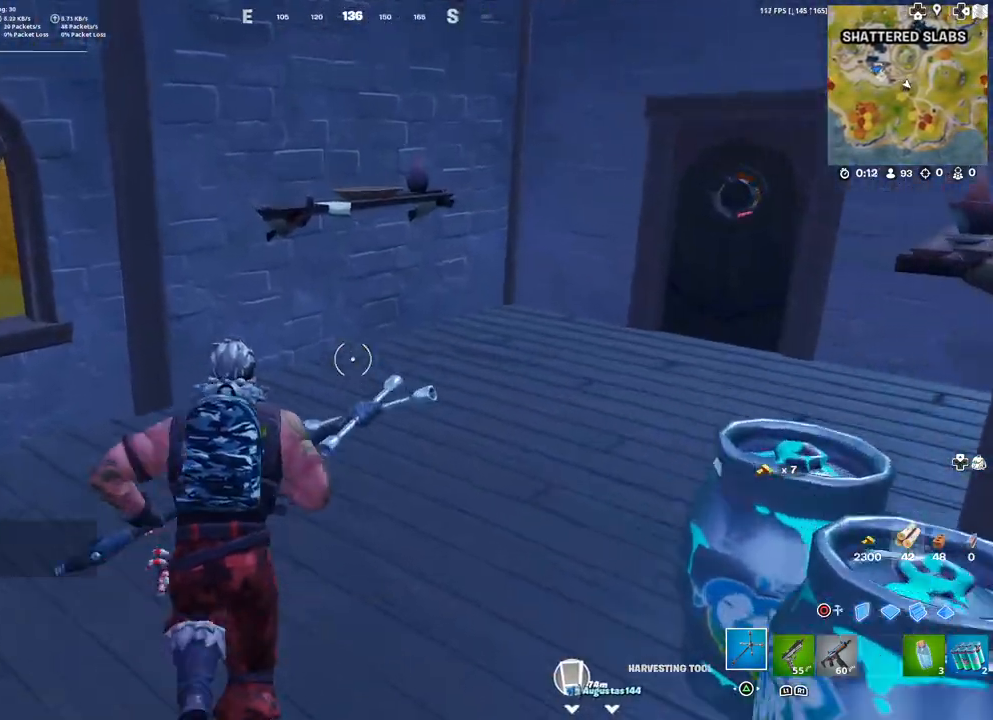
Gameplay with a controller (PlayStation layout); each line is a JSON object with the inputs held at the frame after it. "events" lists button and stick changes between this image and that frame as [ms after this image, input, new state], when the widget could be followed in between.
{"buttons": [], "left_stick": "right", "right_stick": "center", "events": [[50, "right_stick", "right"], [450, "right_stick", "center"], [500, "left_stick", "right"]]}
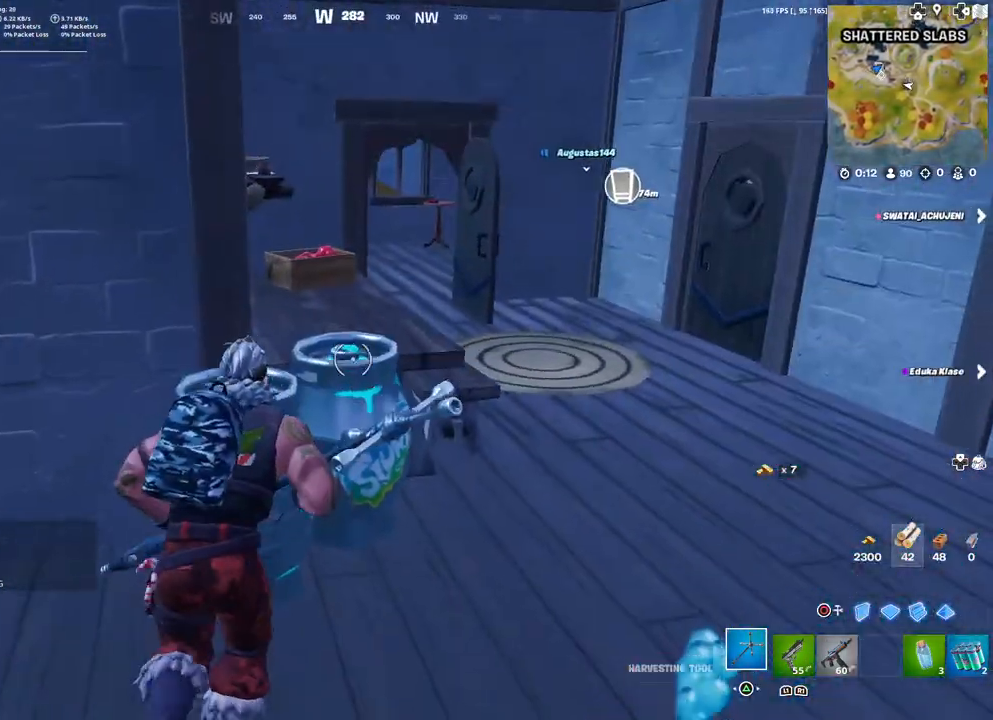
{"buttons": [], "left_stick": "down-left", "right_stick": "down", "events": [[67, "left_stick", "center"], [267, "left_stick", "down"], [367, "left_stick", "down-left"], [417, "right_stick", "down"]]}
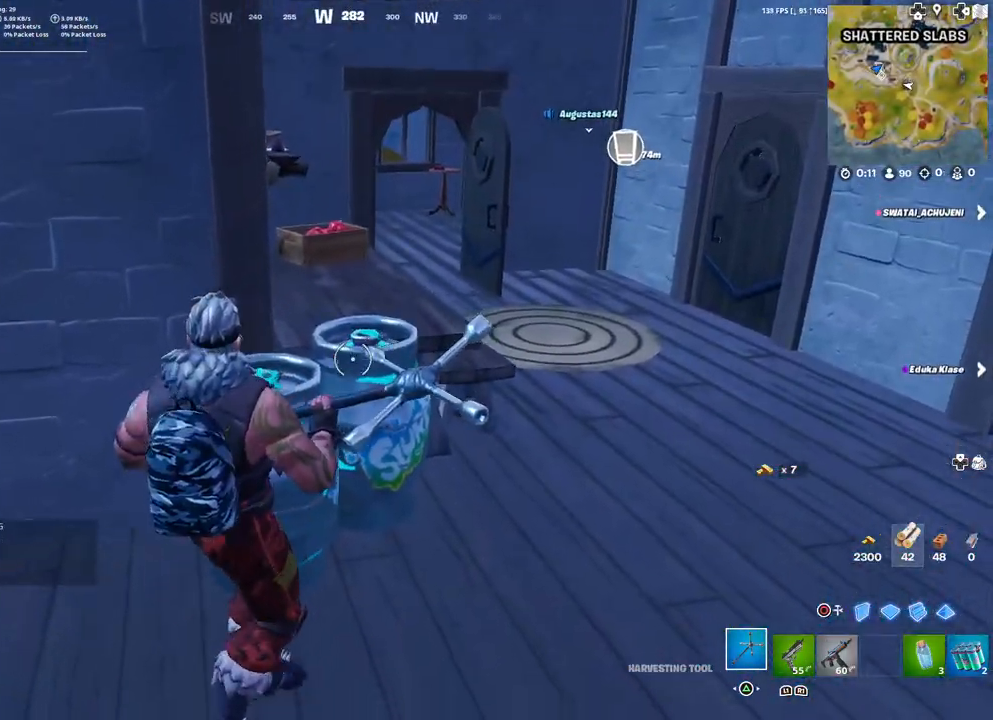
{"buttons": [], "left_stick": "right", "right_stick": "center", "events": [[50, "right_stick", "center"], [233, "left_stick", "down-right"], [450, "left_stick", "right"]]}
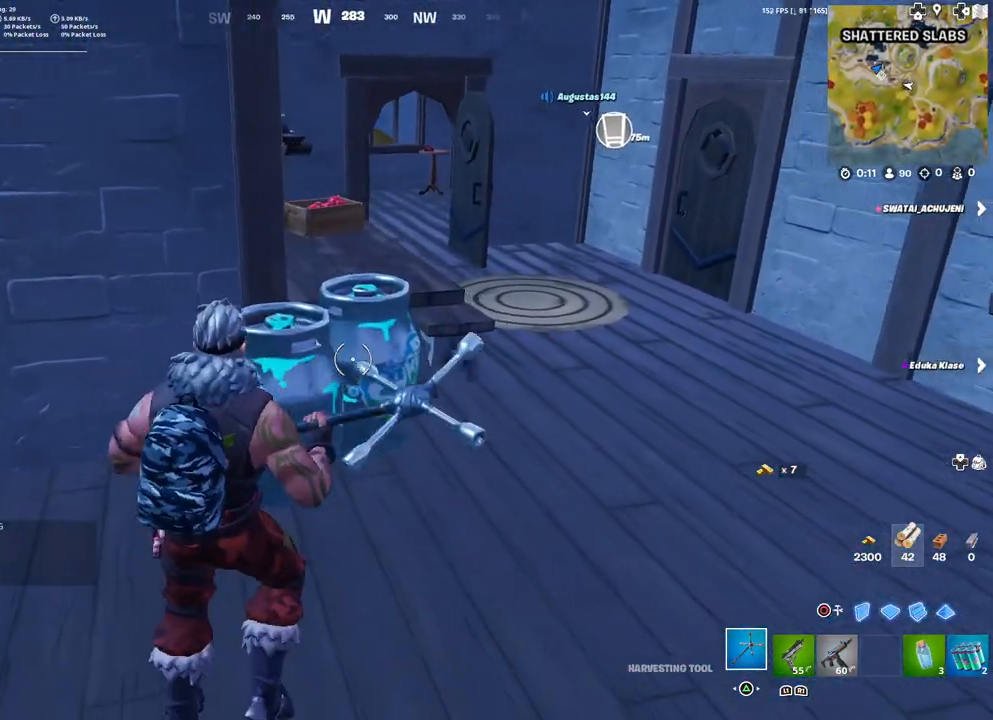
{"buttons": [], "left_stick": "down-left", "right_stick": "center", "events": [[17, "left_stick", "up-right"], [367, "left_stick", "up-left"], [500, "left_stick", "down-left"]]}
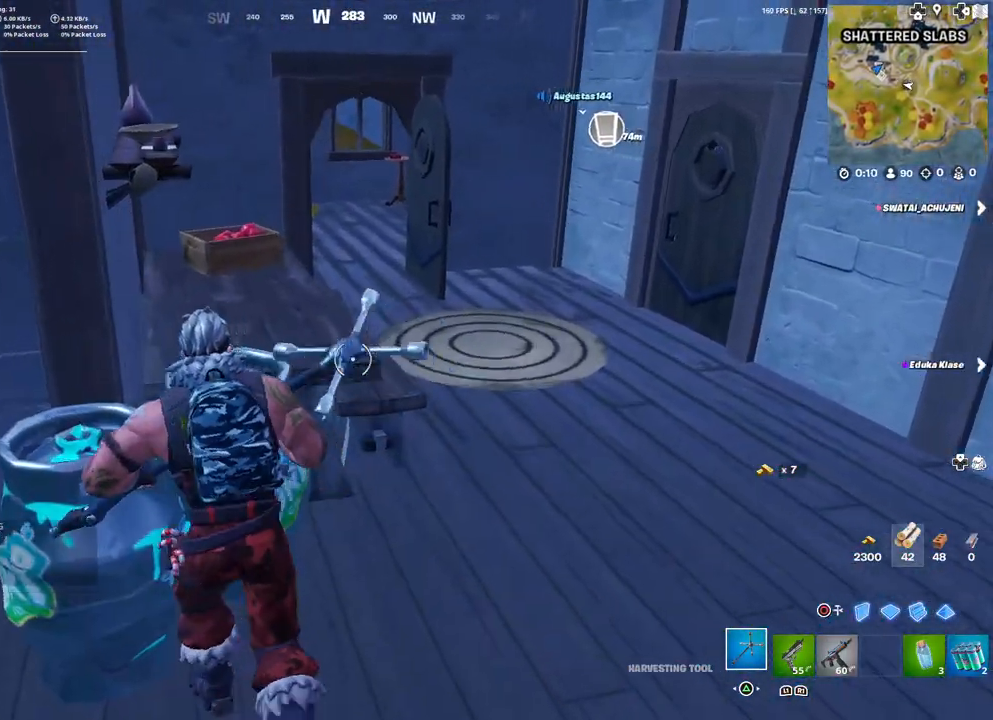
{"buttons": ["L1"], "left_stick": "down-left", "right_stick": "center", "events": [[67, "right_stick", "left"], [200, "L1", "down"], [250, "right_stick", "center"], [283, "L1", "up"], [367, "L1", "down"], [433, "L1", "up"], [500, "L1", "down"]]}
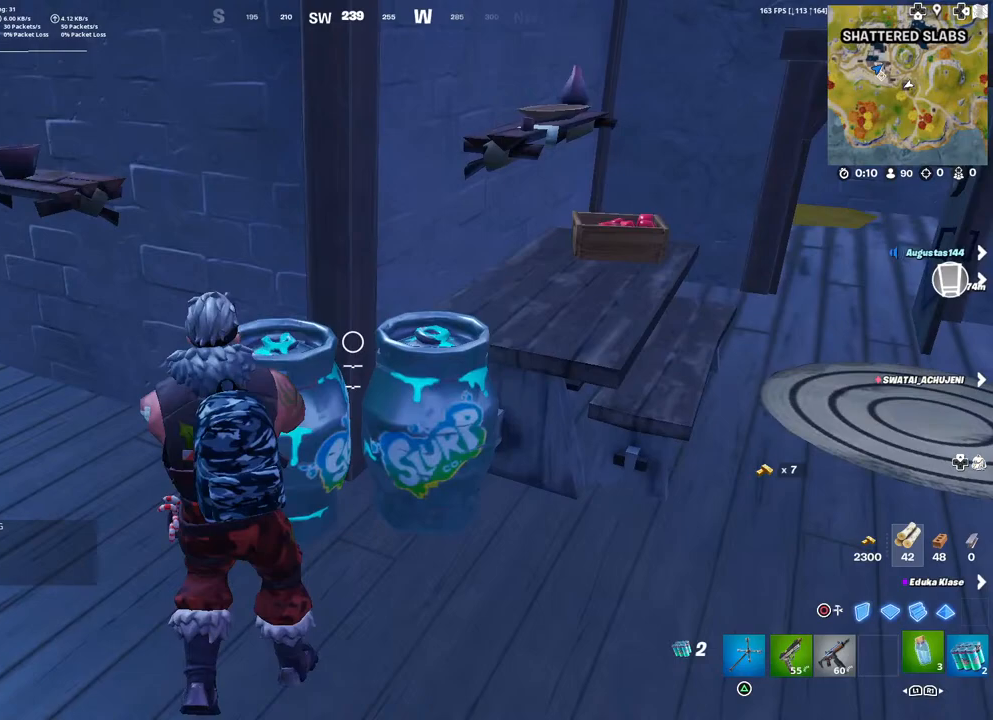
{"buttons": [], "left_stick": "center", "right_stick": "right", "events": [[100, "L1", "up"], [150, "left_stick", "center"], [483, "right_stick", "right"]]}
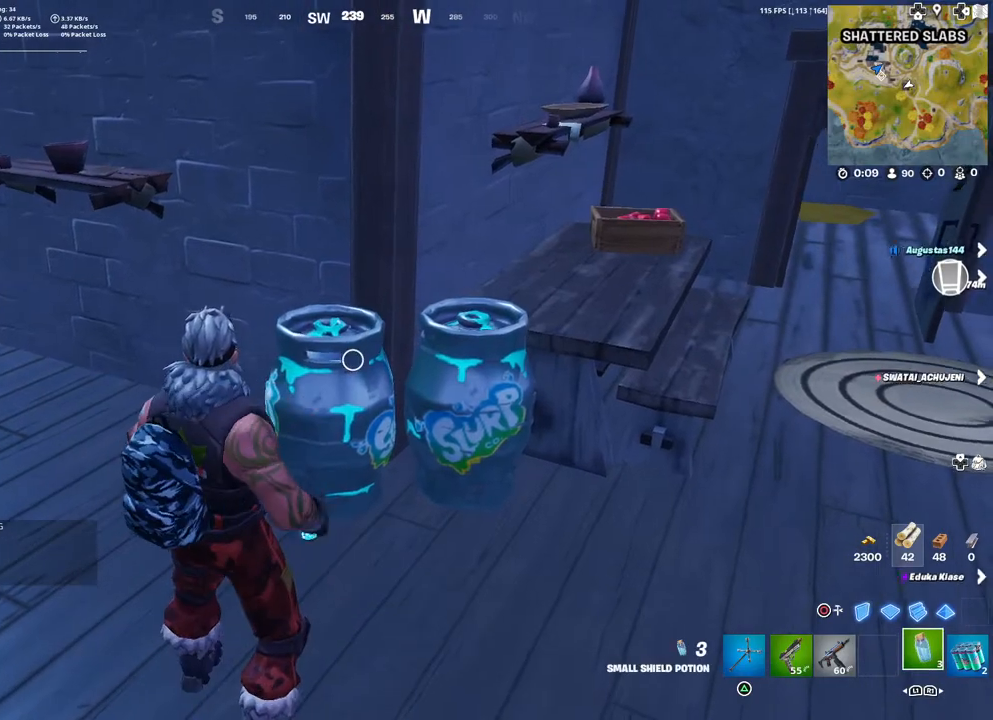
{"buttons": ["R2"], "left_stick": "center", "right_stick": "center", "events": [[17, "left_stick", "up"], [83, "right_stick", "center"], [300, "left_stick", "center"], [500, "R2", "down"]]}
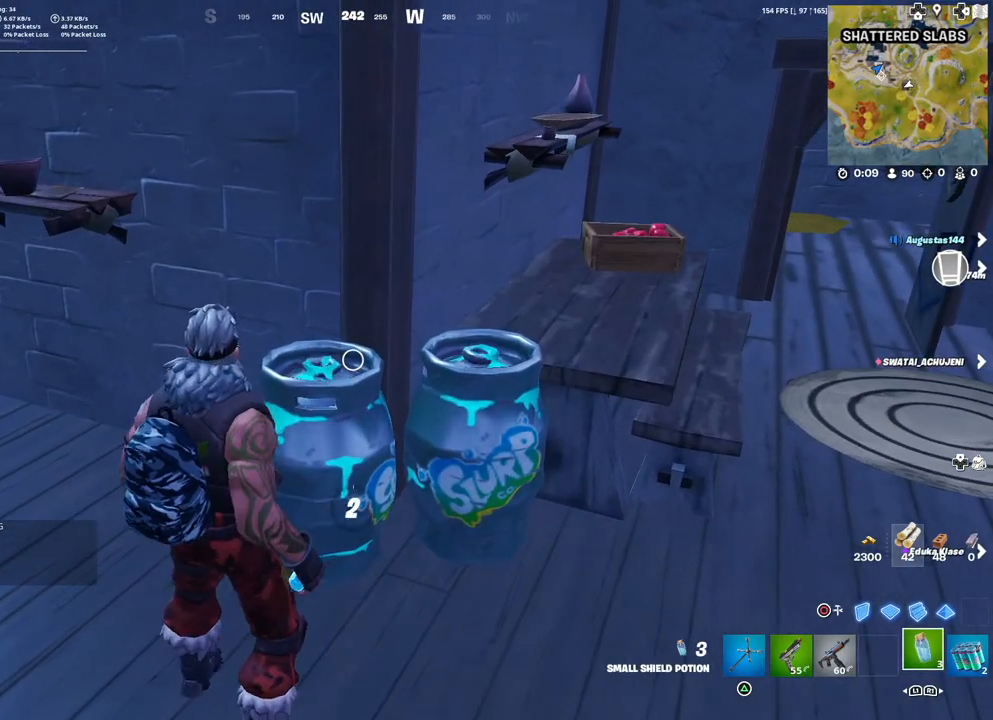
{"buttons": ["R2"], "left_stick": "center", "right_stick": "center", "events": []}
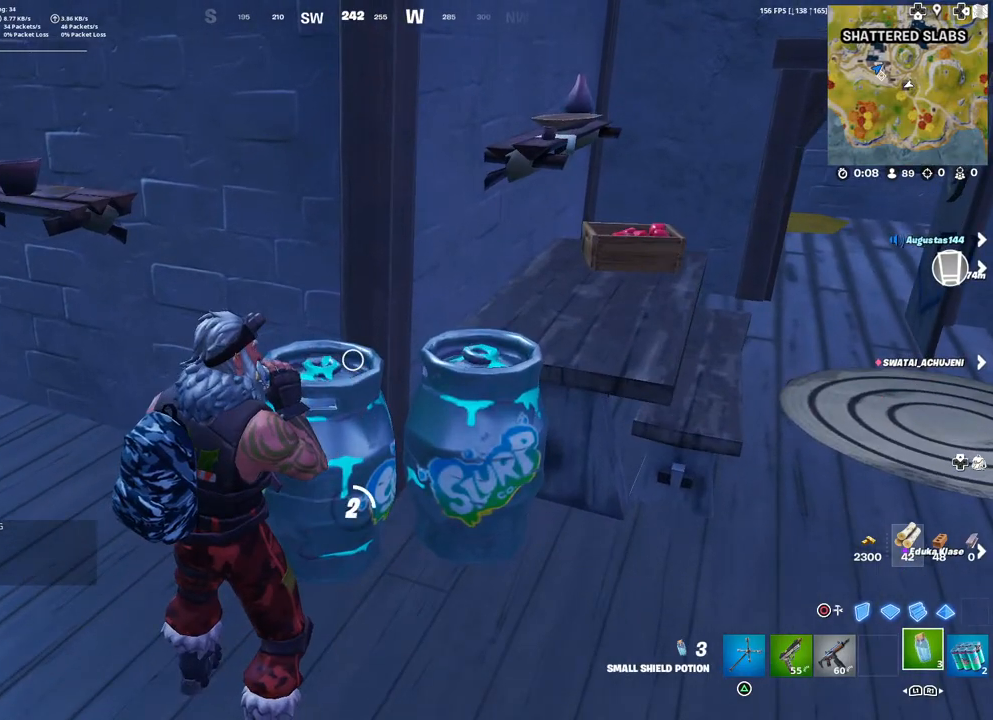
{"buttons": ["R2"], "left_stick": "center", "right_stick": "center", "events": []}
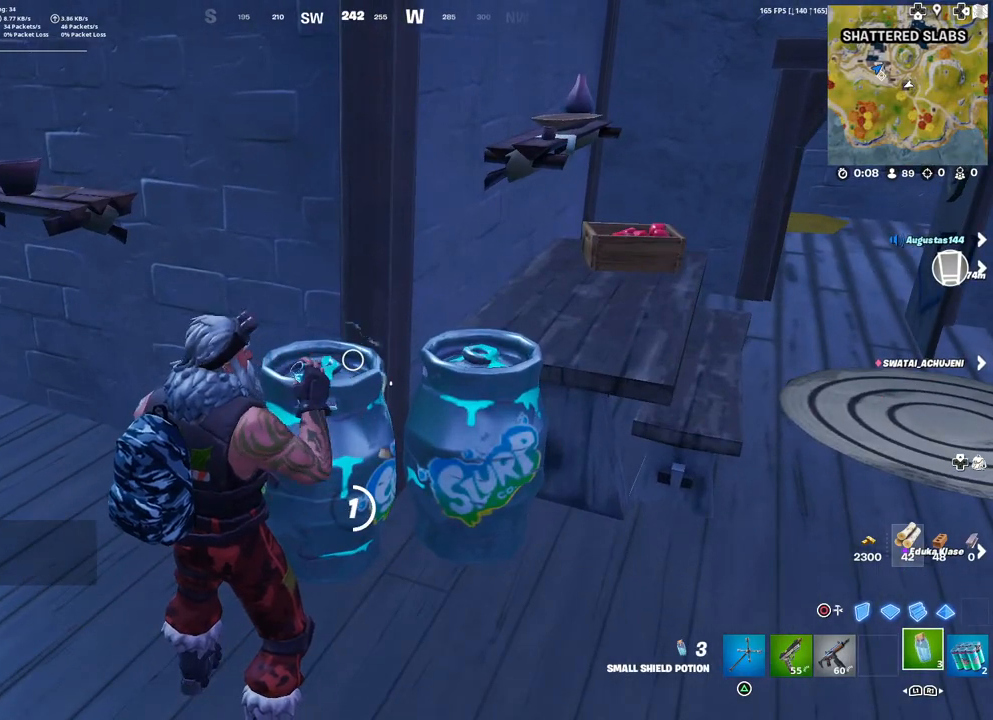
{"buttons": ["R2"], "left_stick": "center", "right_stick": "center", "events": []}
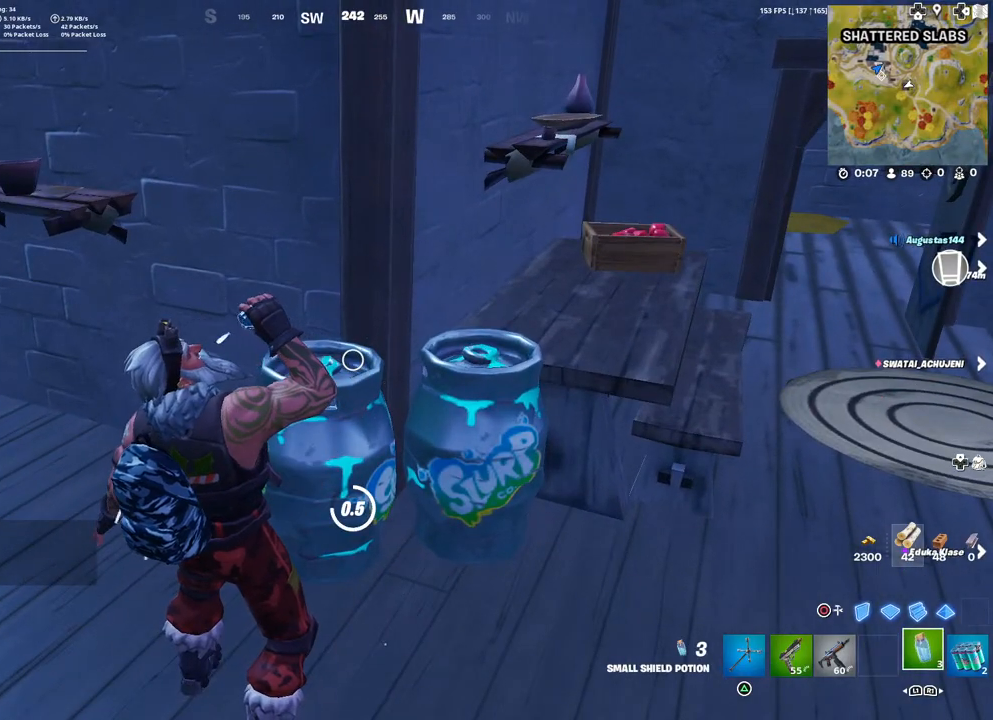
{"buttons": ["R2"], "left_stick": "center", "right_stick": "center", "events": []}
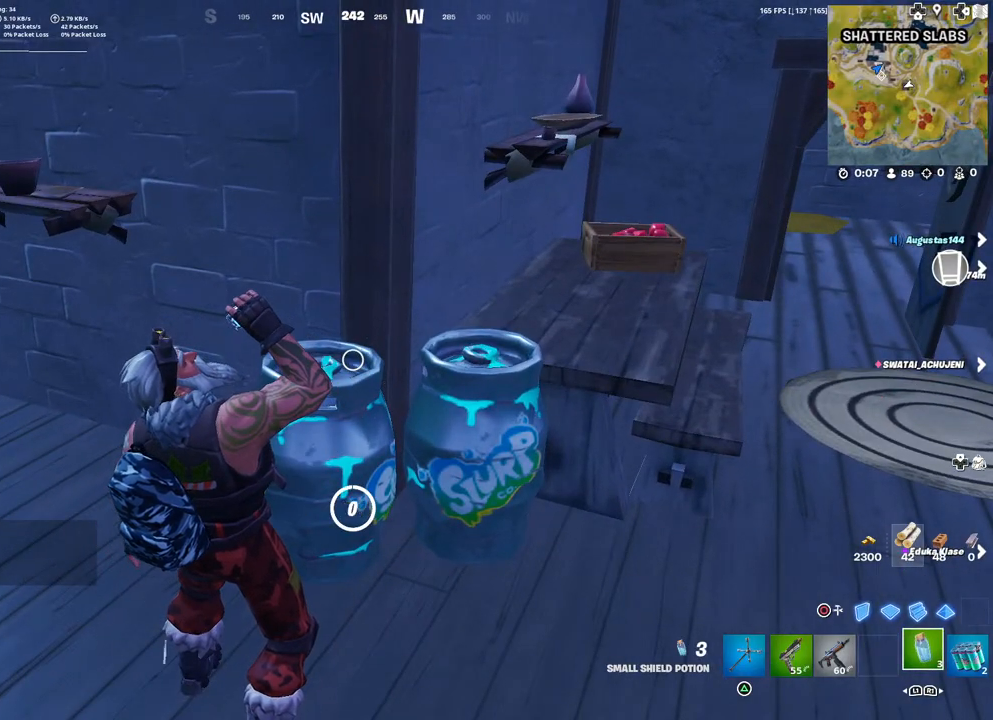
{"buttons": ["R2"], "left_stick": "center", "right_stick": "center", "events": [[33, "right_stick", "left"], [183, "right_stick", "center"], [233, "R2", "up"], [333, "R2", "down"]]}
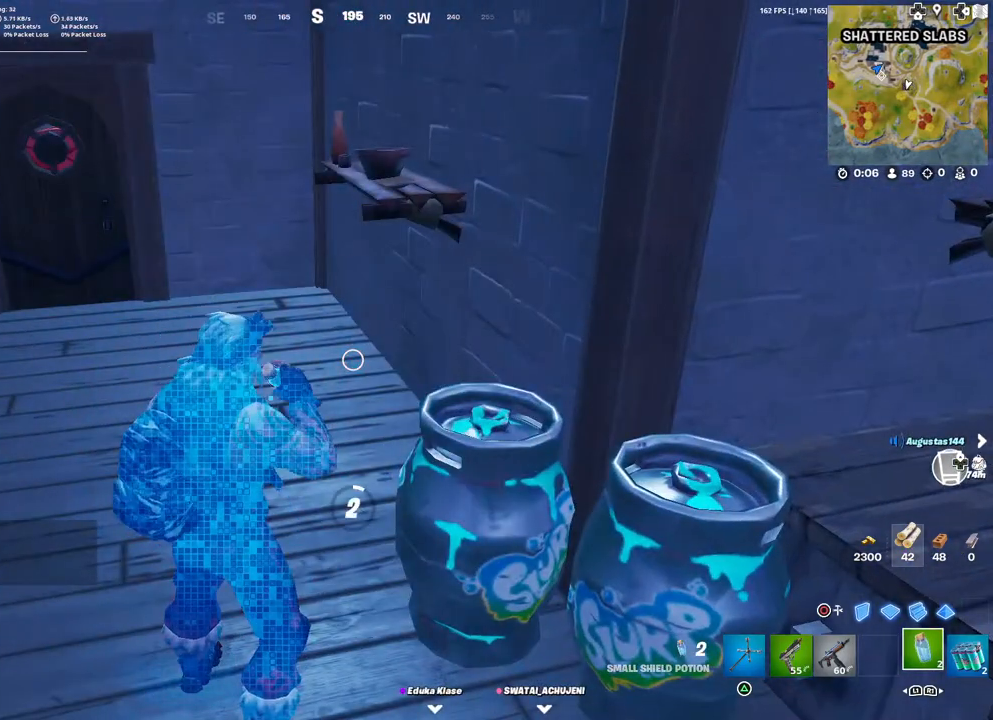
{"buttons": ["R2"], "left_stick": "center", "right_stick": "center", "events": []}
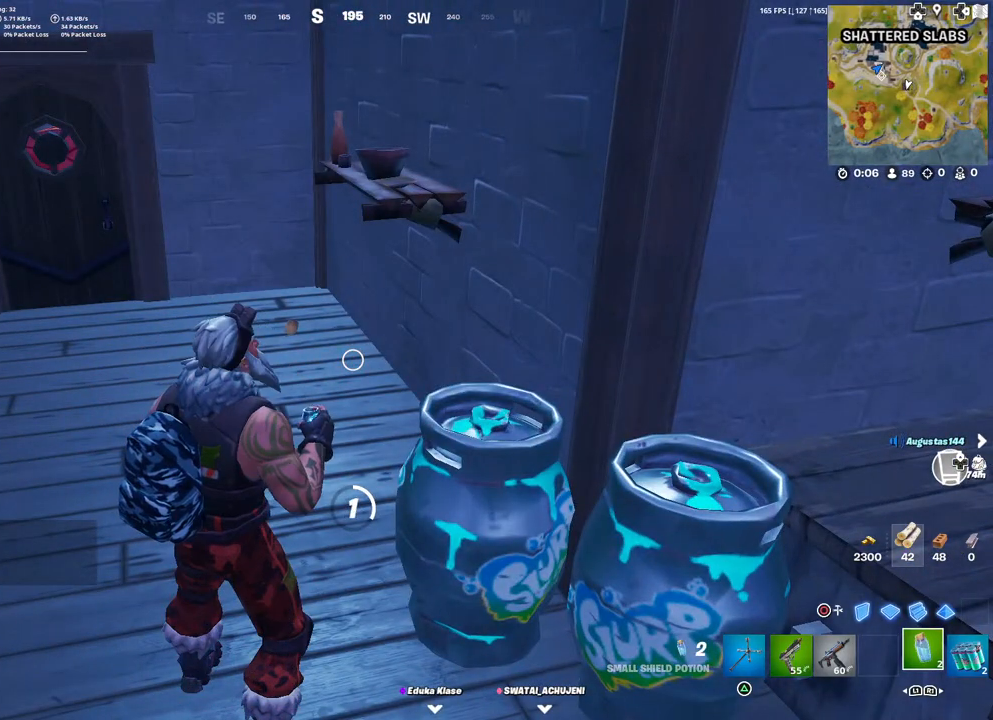
{"buttons": ["R2"], "left_stick": "center", "right_stick": "center", "events": []}
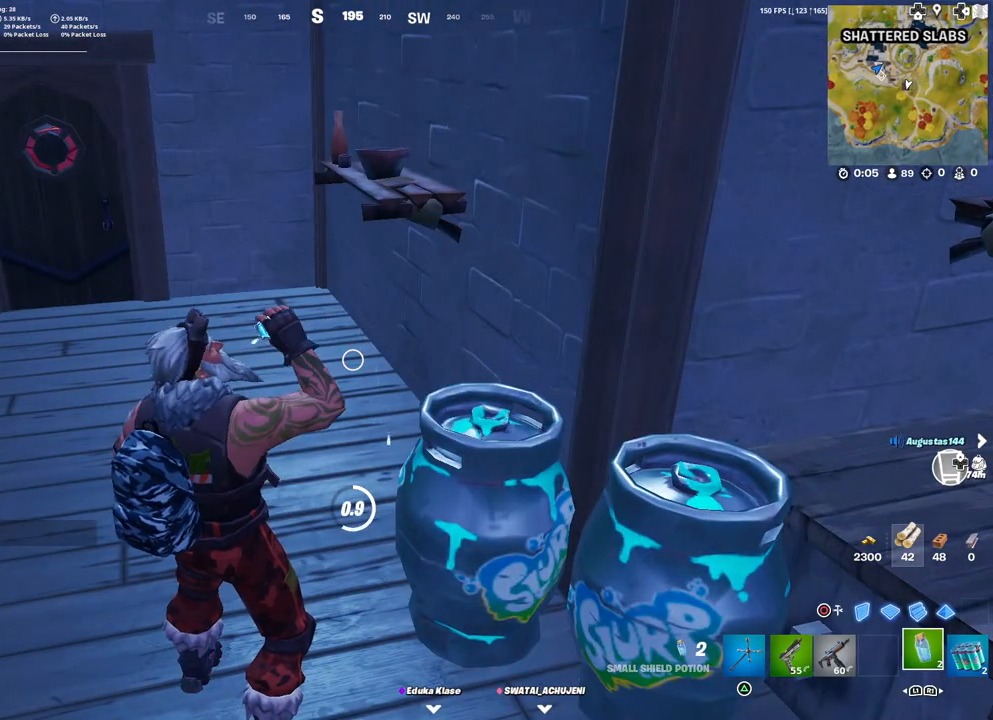
{"buttons": ["R2"], "left_stick": "center", "right_stick": "center", "events": []}
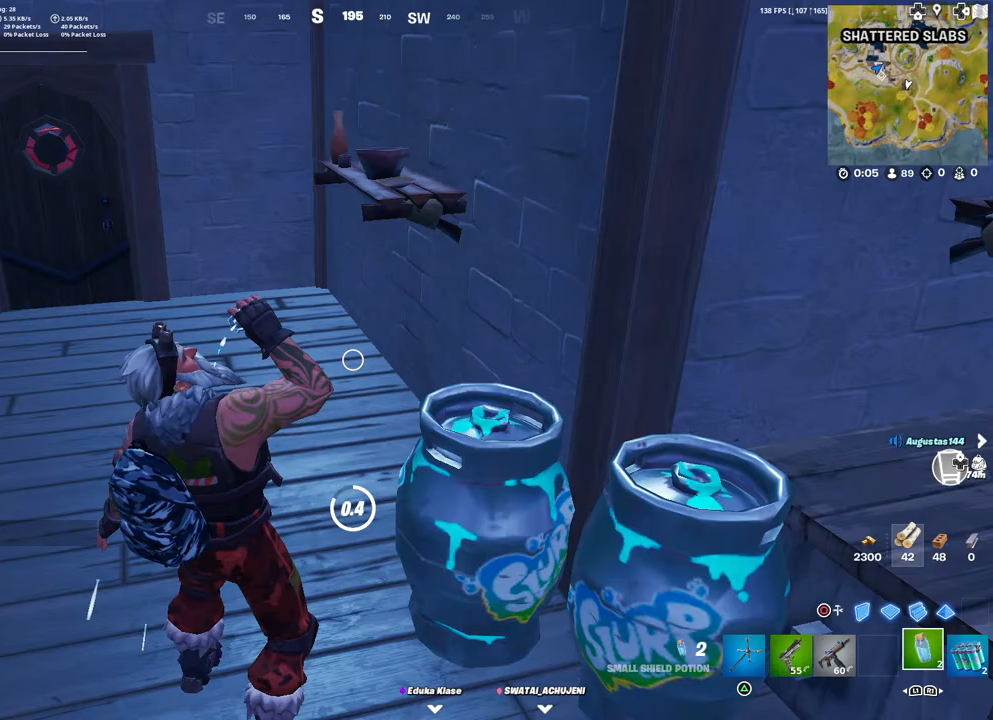
{"buttons": [], "left_stick": "center", "right_stick": "center", "events": [[300, "DPAD_UP", "down"], [333, "R2", "up"], [400, "DPAD_UP", "up"]]}
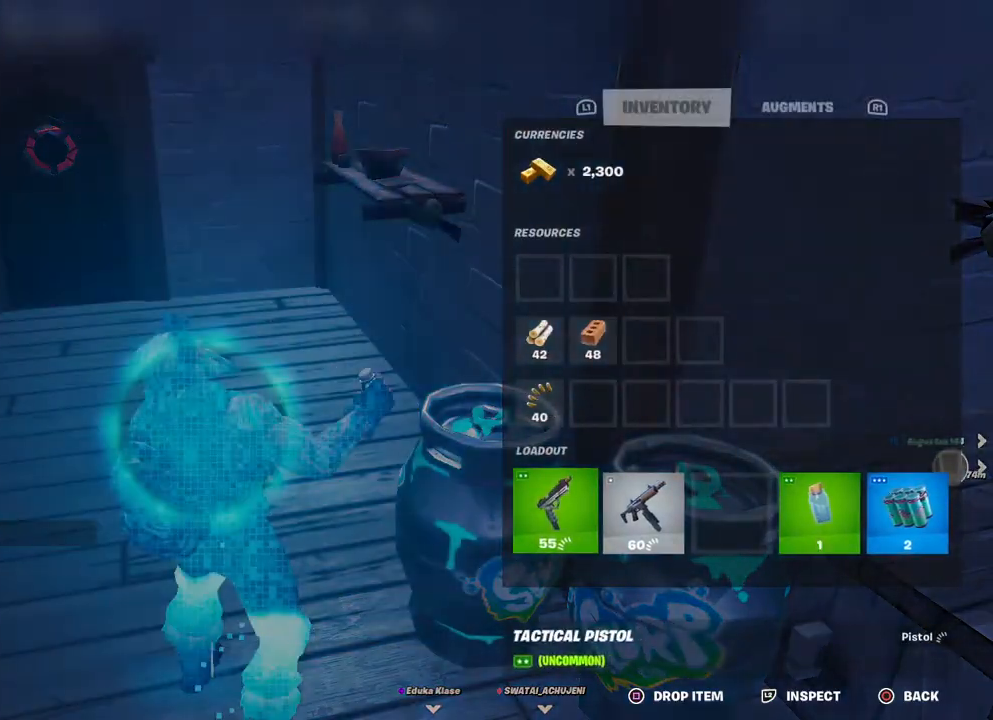
{"buttons": ["CROSS"], "left_stick": "center", "right_stick": "center", "events": [[100, "CROSS", "down"], [167, "CROSS", "up"], [217, "DPAD_RIGHT", "down"], [317, "DPAD_RIGHT", "up"], [400, "DPAD_RIGHT", "down"], [483, "CROSS", "down"], [500, "DPAD_RIGHT", "up"]]}
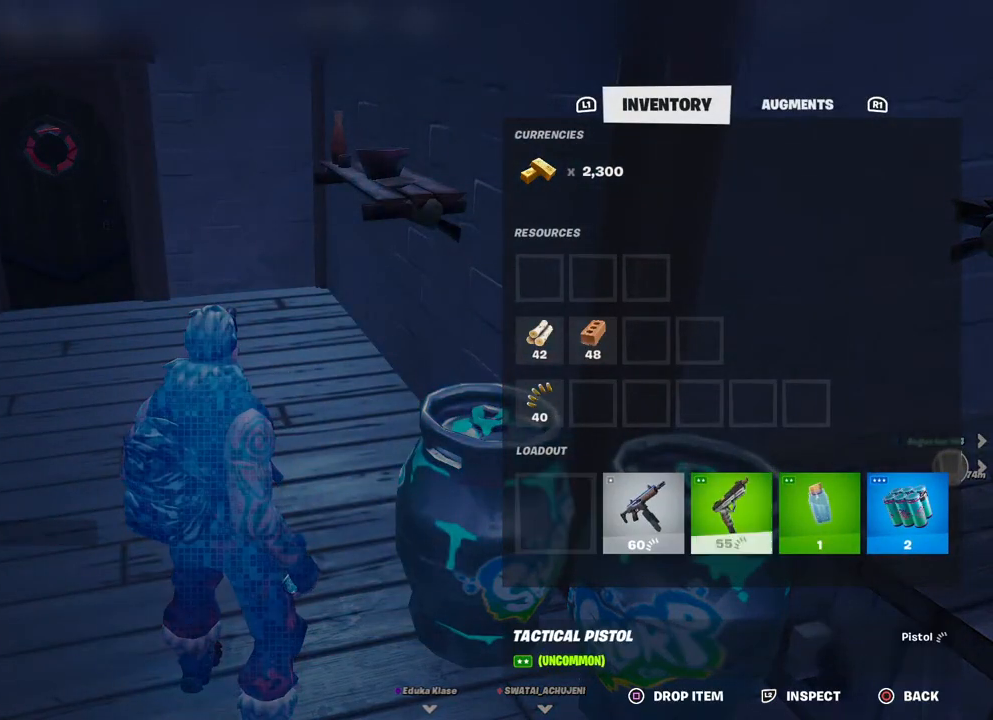
{"buttons": ["CROSS"], "left_stick": "center", "right_stick": "center", "events": [[83, "CROSS", "up"], [467, "CROSS", "down"]]}
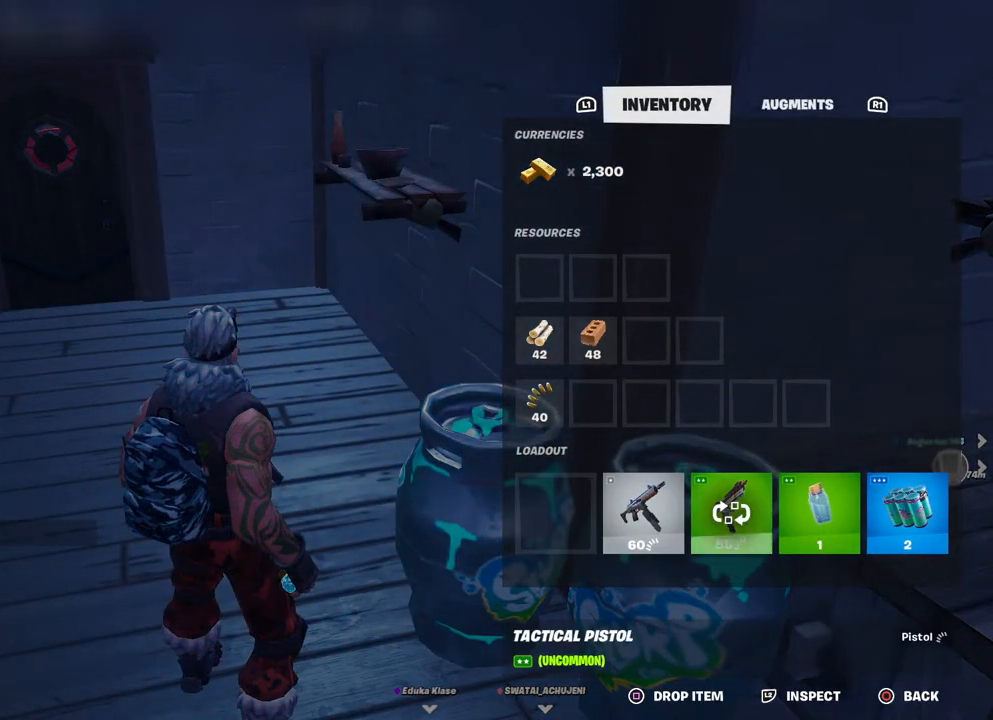
{"buttons": [], "left_stick": "left", "right_stick": "center", "events": [[33, "CROSS", "up"], [117, "DPAD_LEFT", "down"], [200, "CROSS", "down"], [200, "DPAD_LEFT", "up"], [250, "CROSS", "up"], [333, "CIRCLE", "down"], [417, "CIRCLE", "up"], [417, "left_stick", "left"]]}
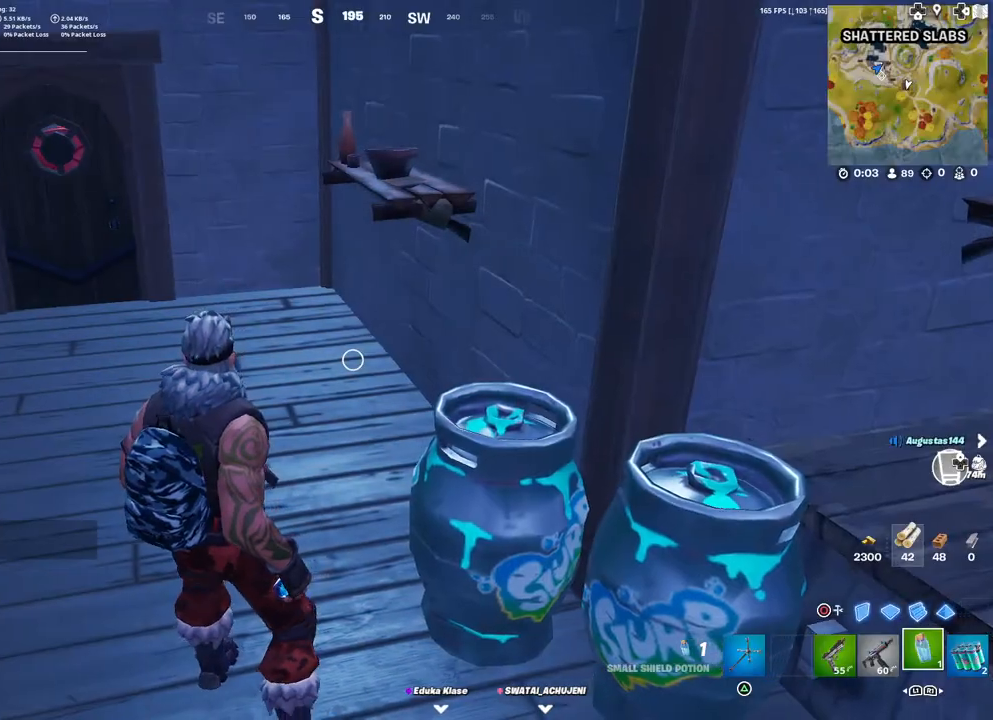
{"buttons": [], "left_stick": "down-left", "right_stick": "center", "events": [[33, "right_stick", "right"], [183, "right_stick", "center"], [383, "left_stick", "down-left"]]}
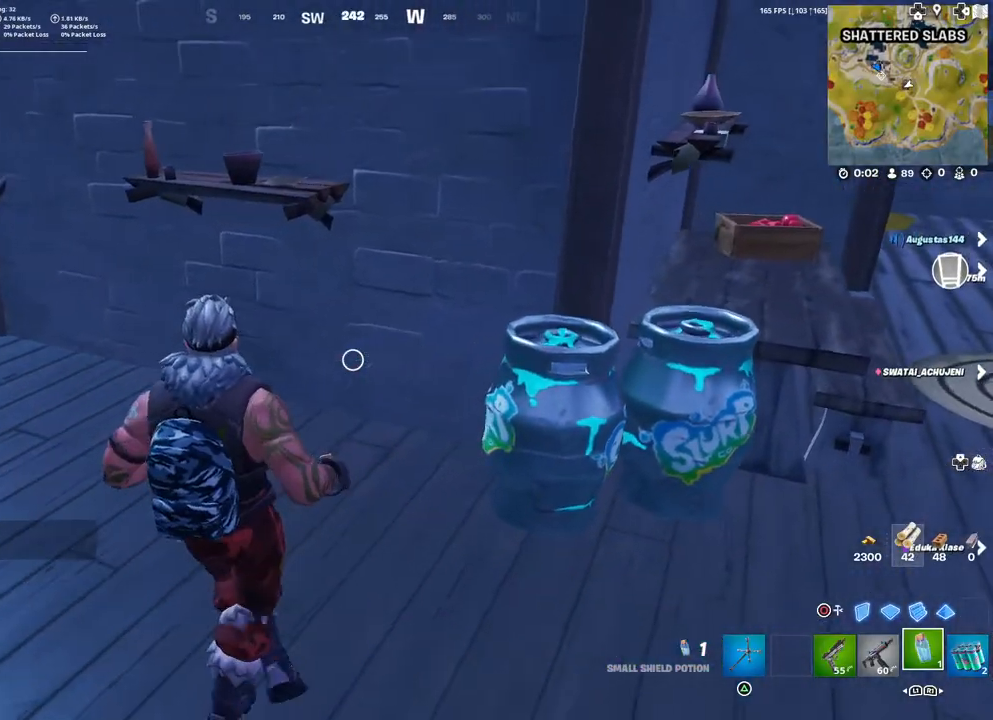
{"buttons": [], "left_stick": "up-right", "right_stick": "center", "events": [[33, "right_stick", "right"], [67, "left_stick", "down-right"], [183, "right_stick", "center"], [250, "left_stick", "up-right"], [317, "TRIANGLE", "down"], [450, "TRIANGLE", "up"]]}
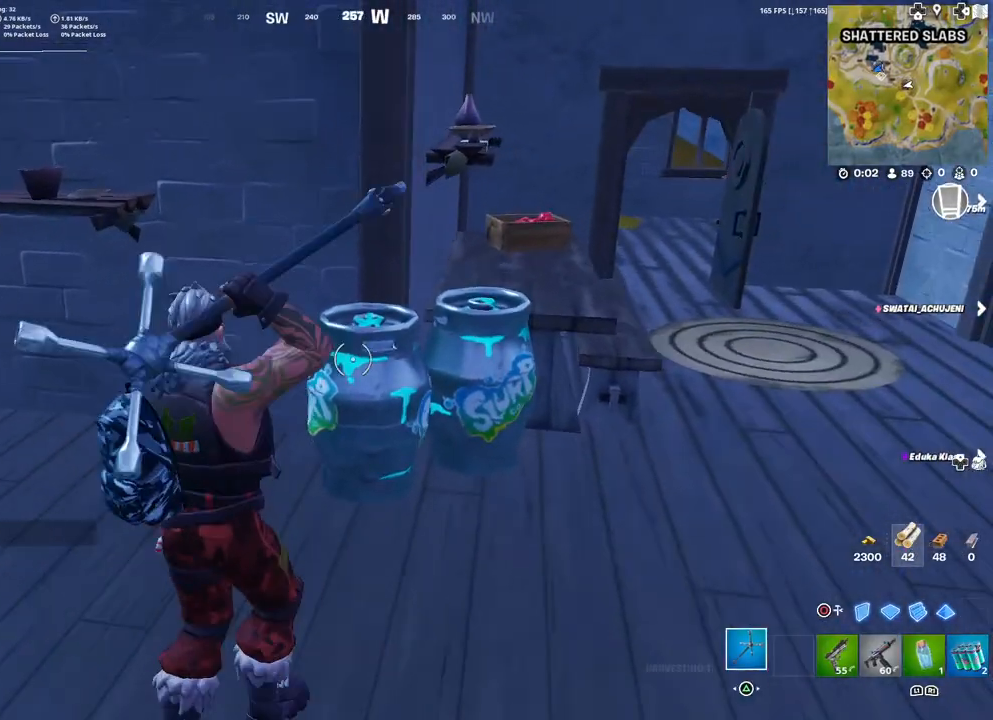
{"buttons": ["R2", "R3"], "left_stick": "down-right", "right_stick": "center", "events": [[117, "left_stick", "up-left"], [117, "right_stick", "down-right"], [217, "R2", "down"], [267, "left_stick", "down-left"], [283, "right_stick", "center"], [317, "R3", "down"], [383, "R3", "up"], [400, "left_stick", "down-right"], [467, "R3", "down"]]}
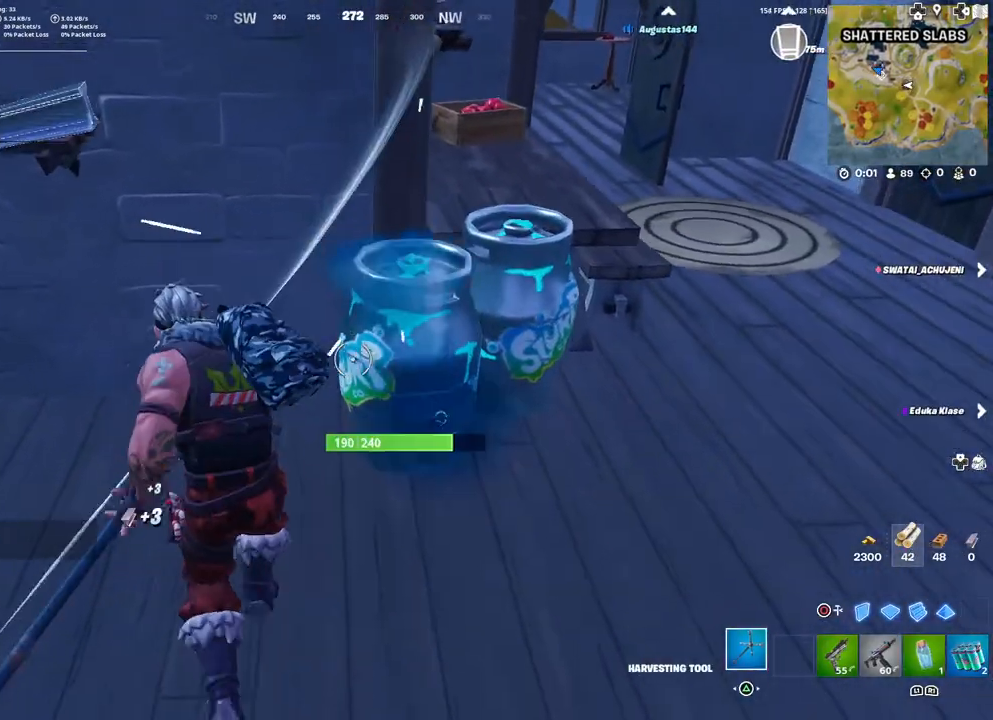
{"buttons": ["R2"], "left_stick": "down-left", "right_stick": "center", "events": [[67, "R3", "up"], [150, "left_stick", "center"], [267, "right_stick", "down-right"], [383, "left_stick", "down-left"], [383, "right_stick", "center"]]}
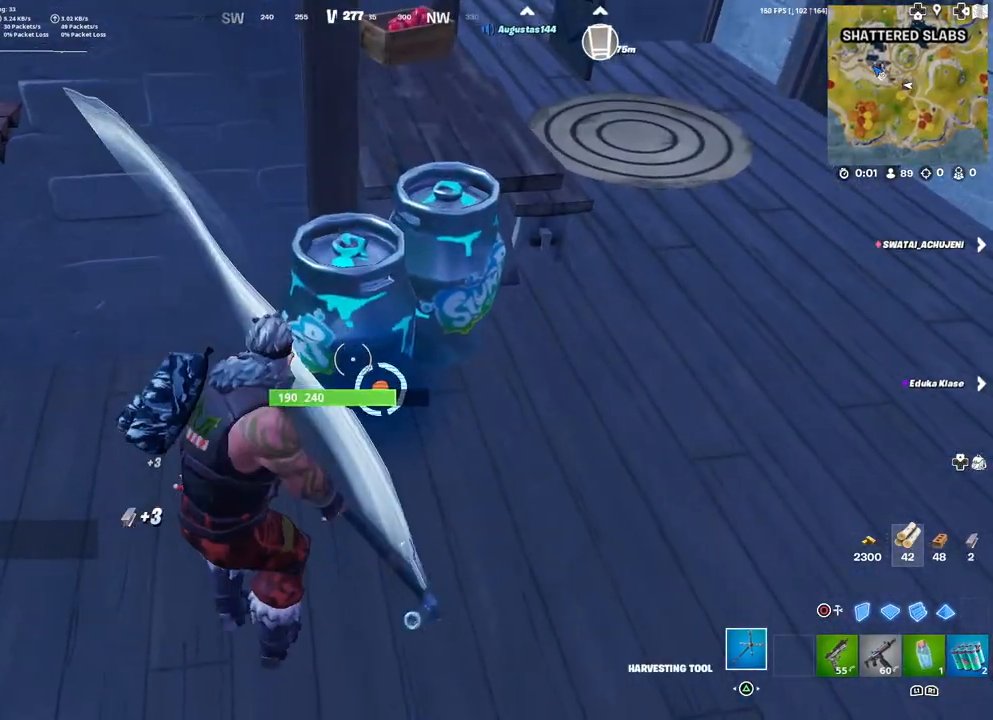
{"buttons": ["R2"], "left_stick": "center", "right_stick": "center", "events": [[17, "left_stick", "center"]]}